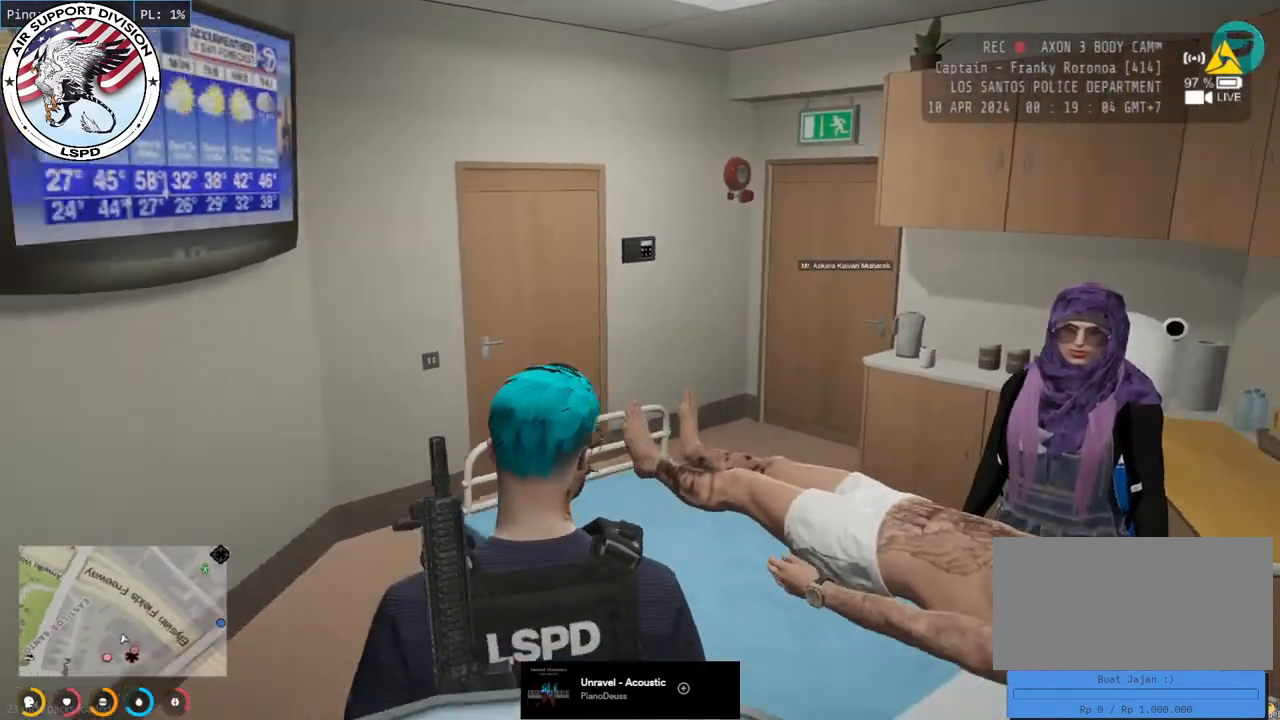
Gameplay with keyboard and mouse; each line is a JSON object with the keys and mouse buttons held at the frame after it. "events" lists presses ("down") and releases ("up") of "a", "ctrl", "d", "e", "q", "s", "shift", "space", "w", "mouse_left", "mouse_wheel", "mouse_right", "mouse_mb4" and "mouse_mb5" between this image and that frame as [ms after this image, input, new state], when the widget could be followed in between. "mouse_left", "mouse_wheel", "mouse_right", "mouse_mb4", "mouse_mb5" = the "left", "wheel", "right", "mb4", "mb5" buttons of the "mouse" list. No other keys are recorded. "wheel" means that the mouse wheel is clicked or scrolled. Mouse movement is not recorded.
{"keys": ["s"], "mouse": ["mb4"], "events": [[17, "w", "up"], [250, "s", "down"]]}
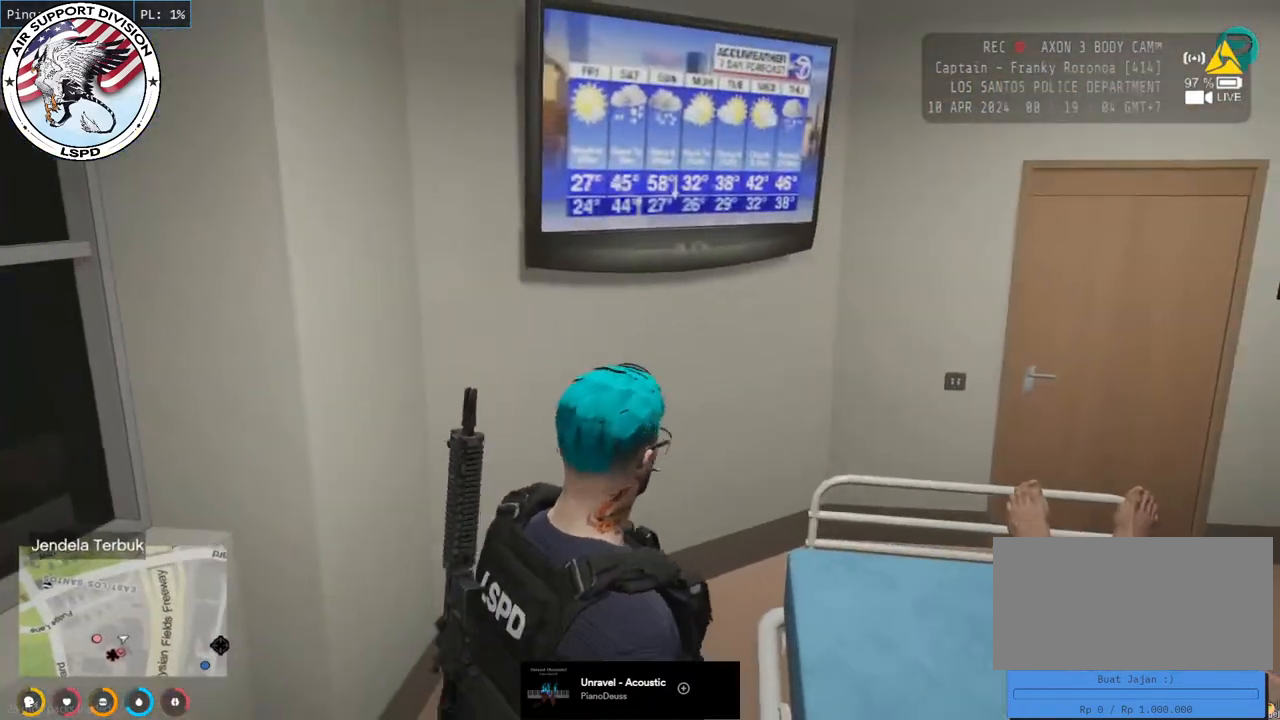
{"keys": ["d"], "mouse": ["mb4"], "events": [[267, "d", "down"], [500, "s", "up"]]}
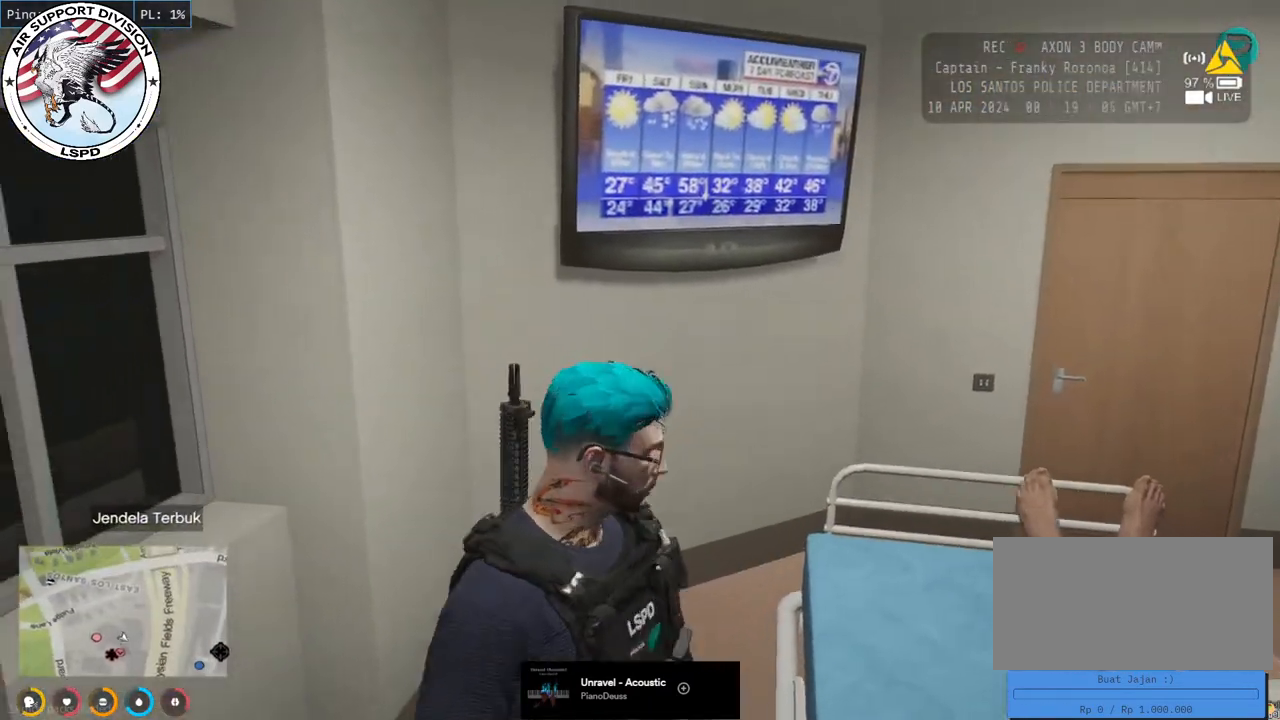
{"keys": [], "mouse": ["mb4"], "events": [[250, "d", "up"]]}
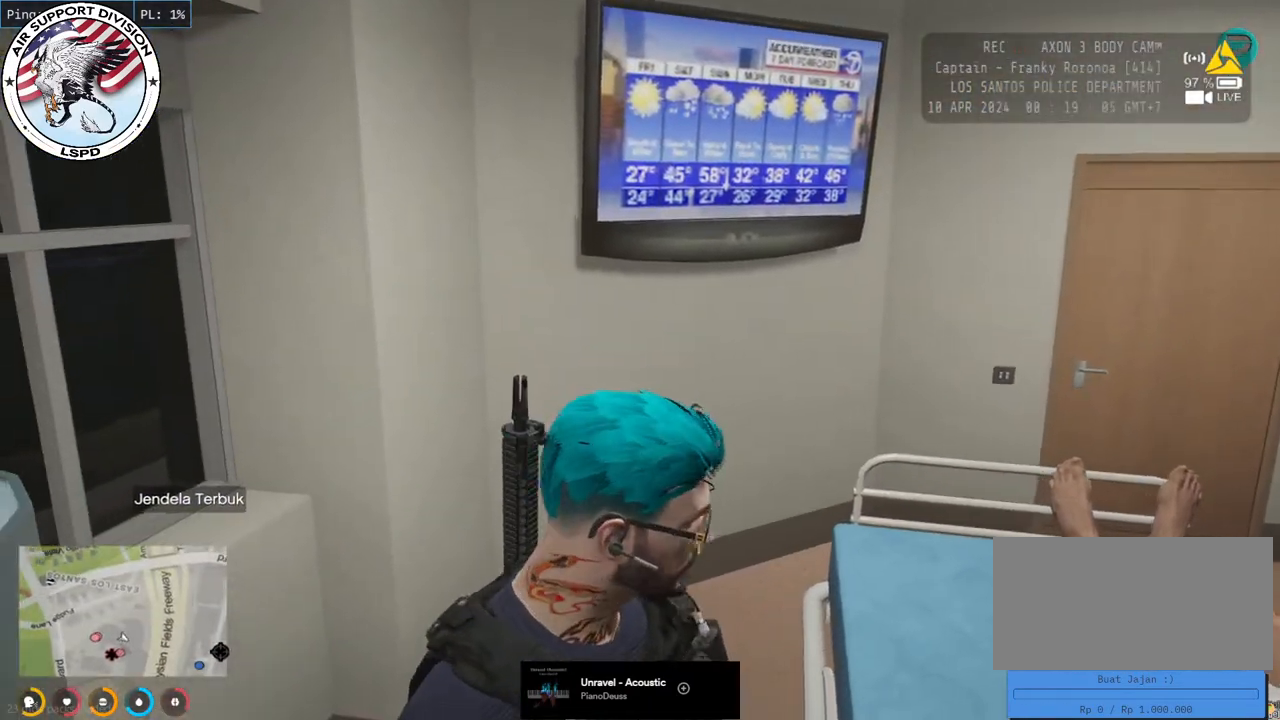
{"keys": [], "mouse": ["mb4"], "events": []}
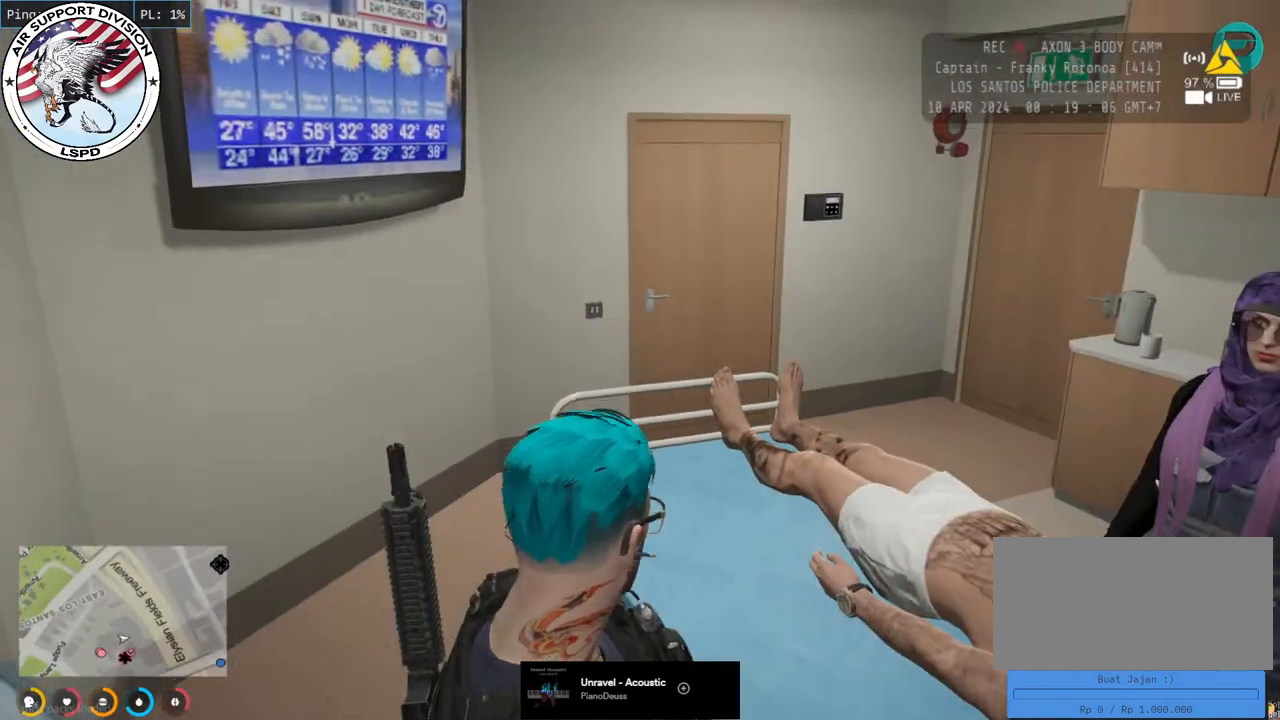
{"keys": ["w"], "mouse": ["mb4"], "events": [[400, "w", "down"]]}
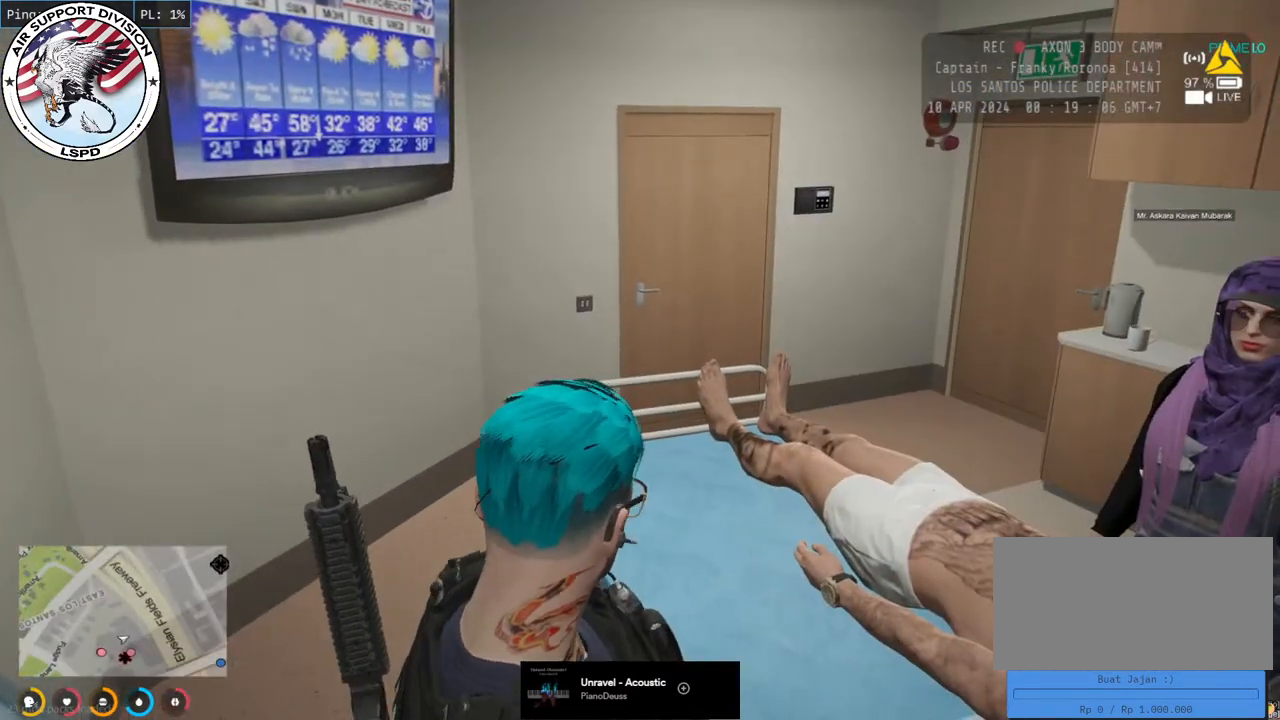
{"keys": [], "mouse": ["mb4"], "events": [[250, "w", "up"]]}
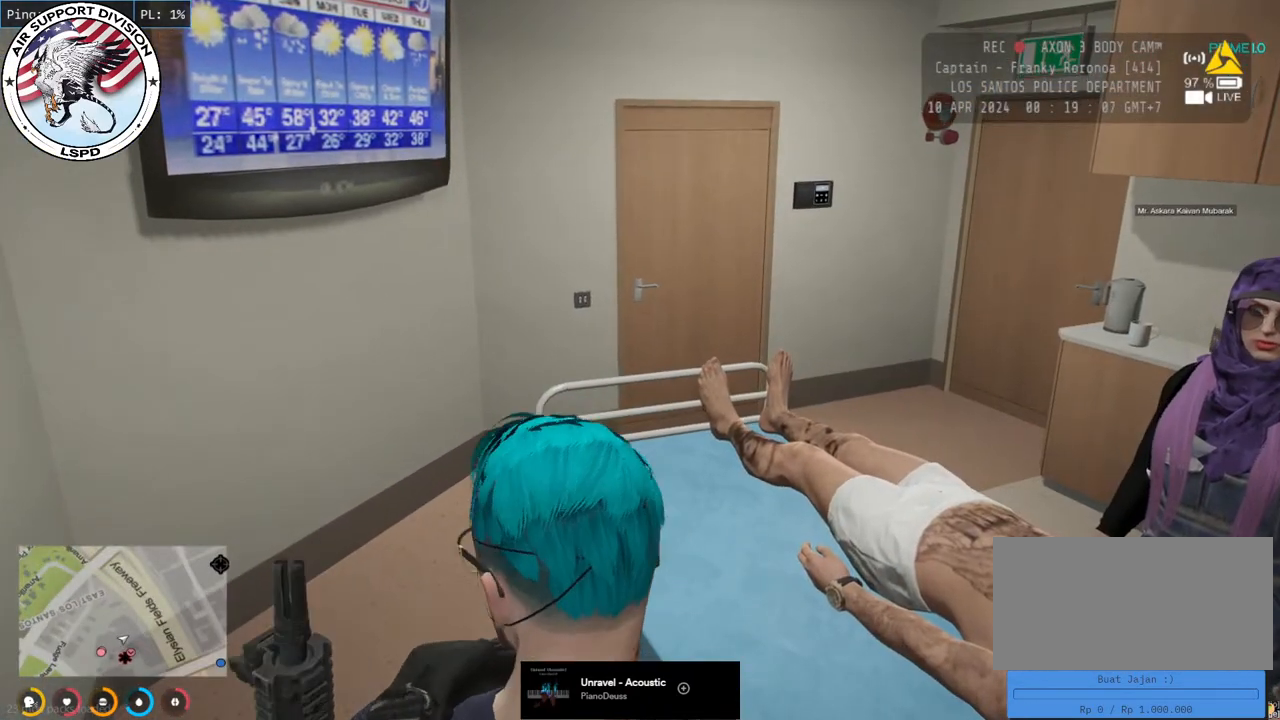
{"keys": [], "mouse": ["mb4"], "events": []}
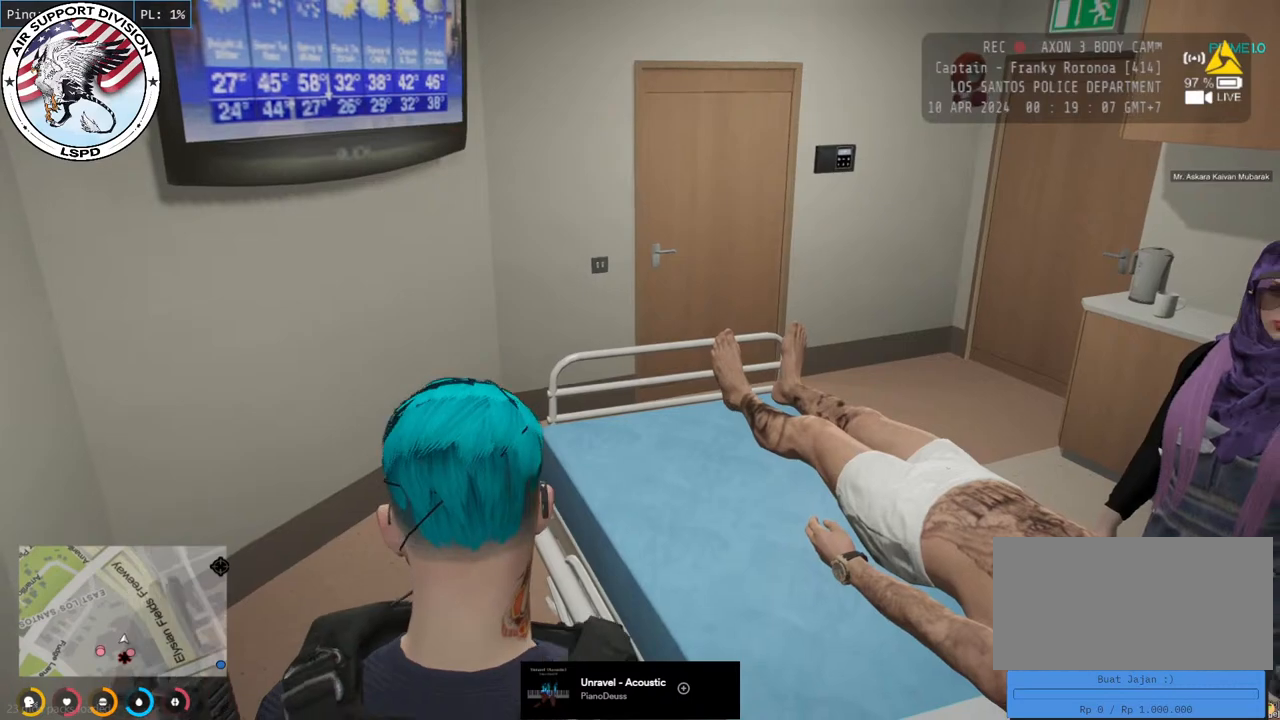
{"keys": ["w"], "mouse": ["mb4"], "events": [[100, "w", "down"]]}
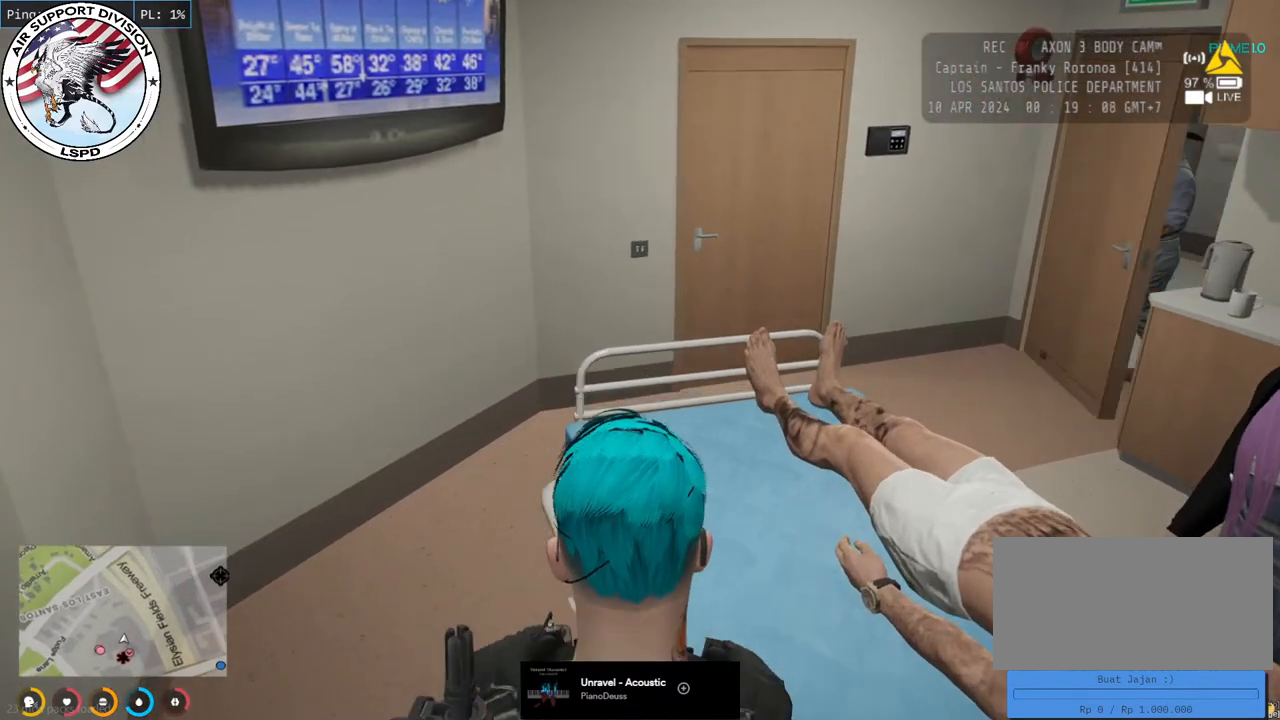
{"keys": ["w"], "mouse": ["mb4"], "events": [[100, "w", "up"], [350, "w", "down"]]}
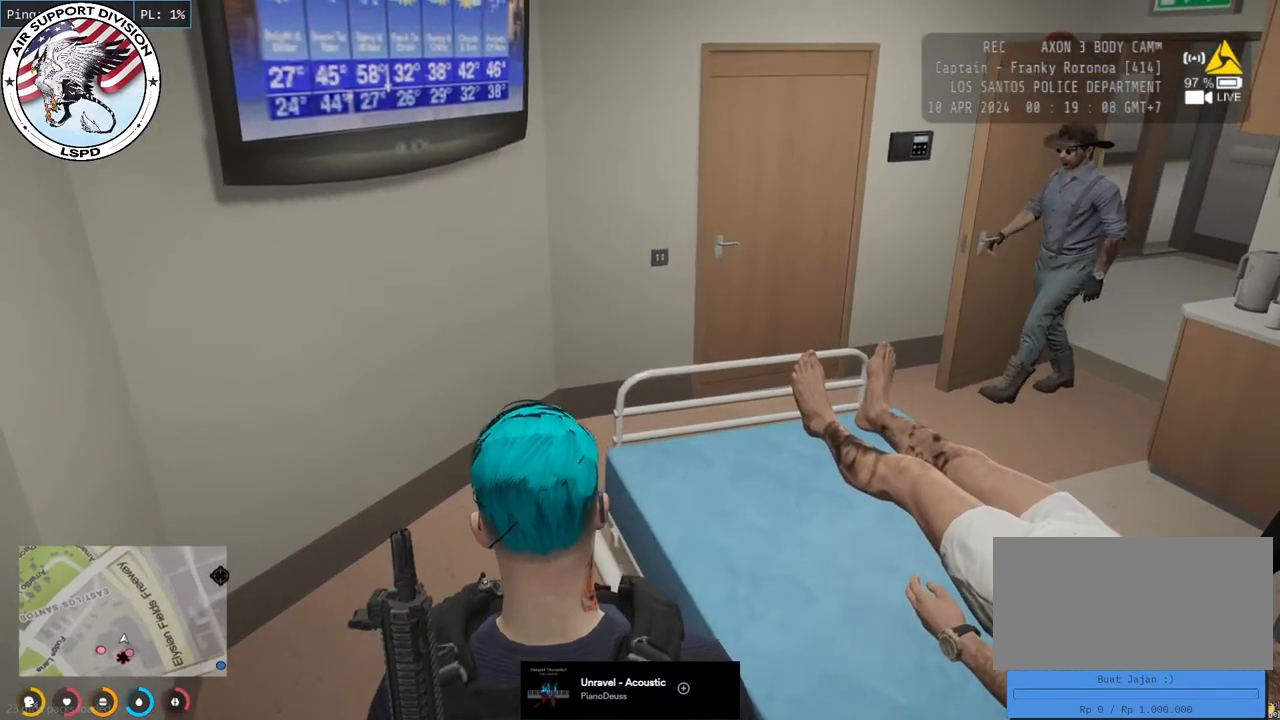
{"keys": [], "mouse": [], "events": [[17, "w", "up"], [400, "mouse_mb4", "up"]]}
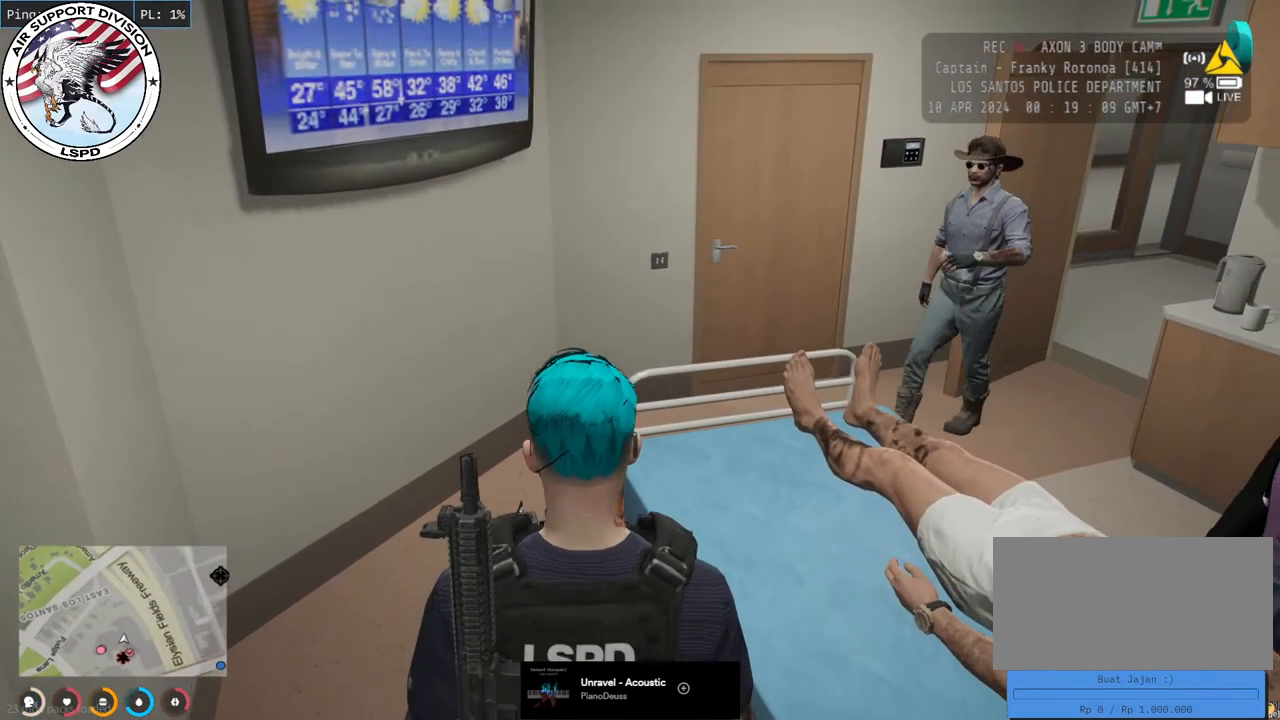
{"keys": [], "mouse": [], "events": []}
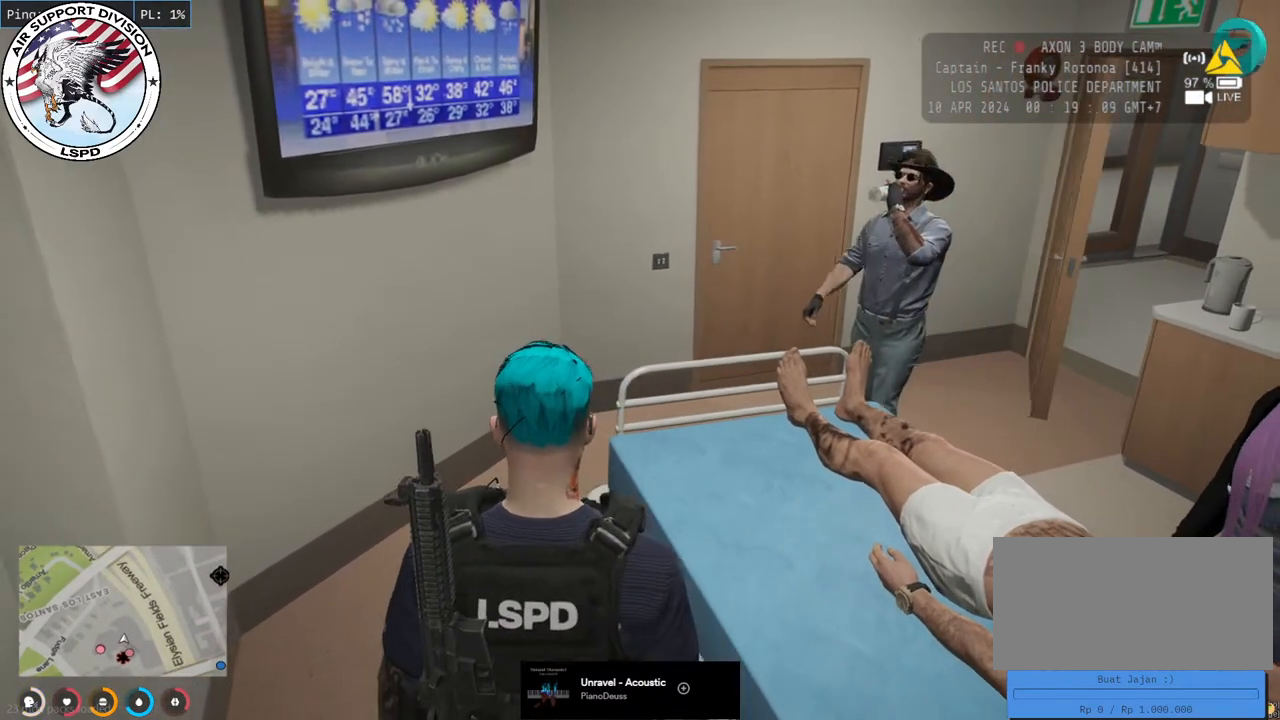
{"keys": [], "mouse": [], "events": []}
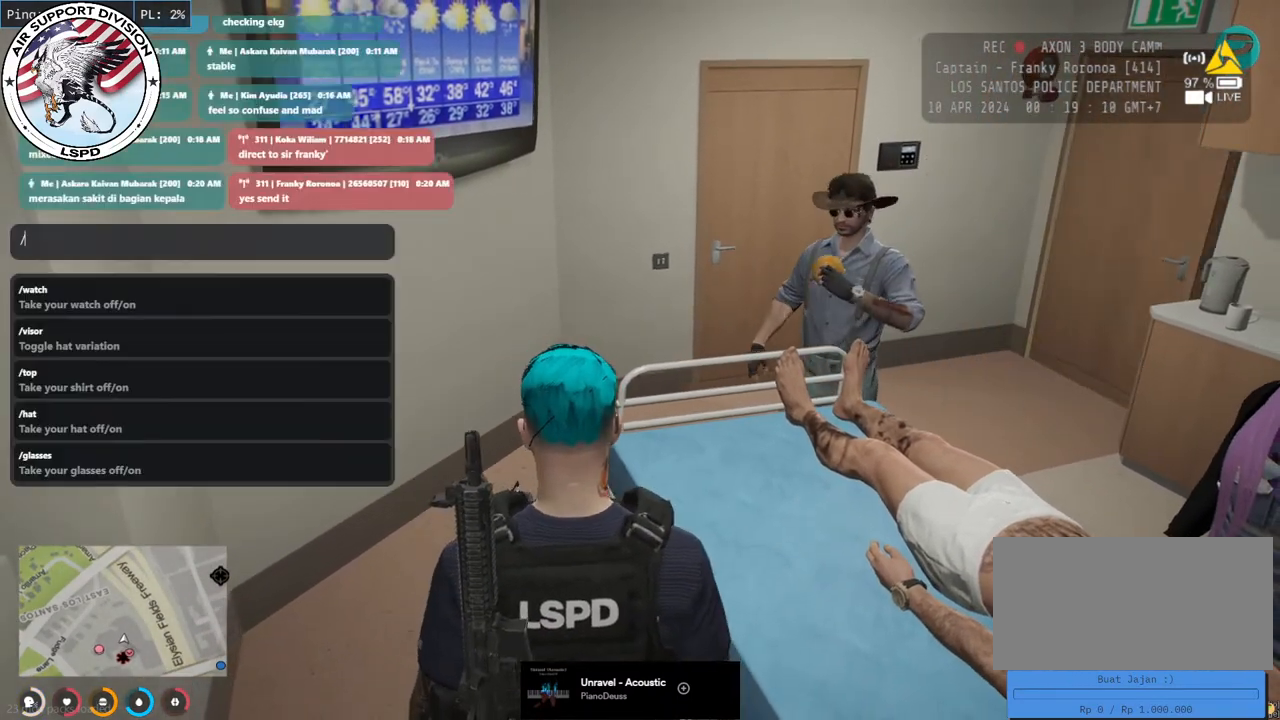
{"keys": [], "mouse": [], "events": [[17, "e", "down"], [150, "e", "up"], [233, "space", "down"], [317, "space", "up"]]}
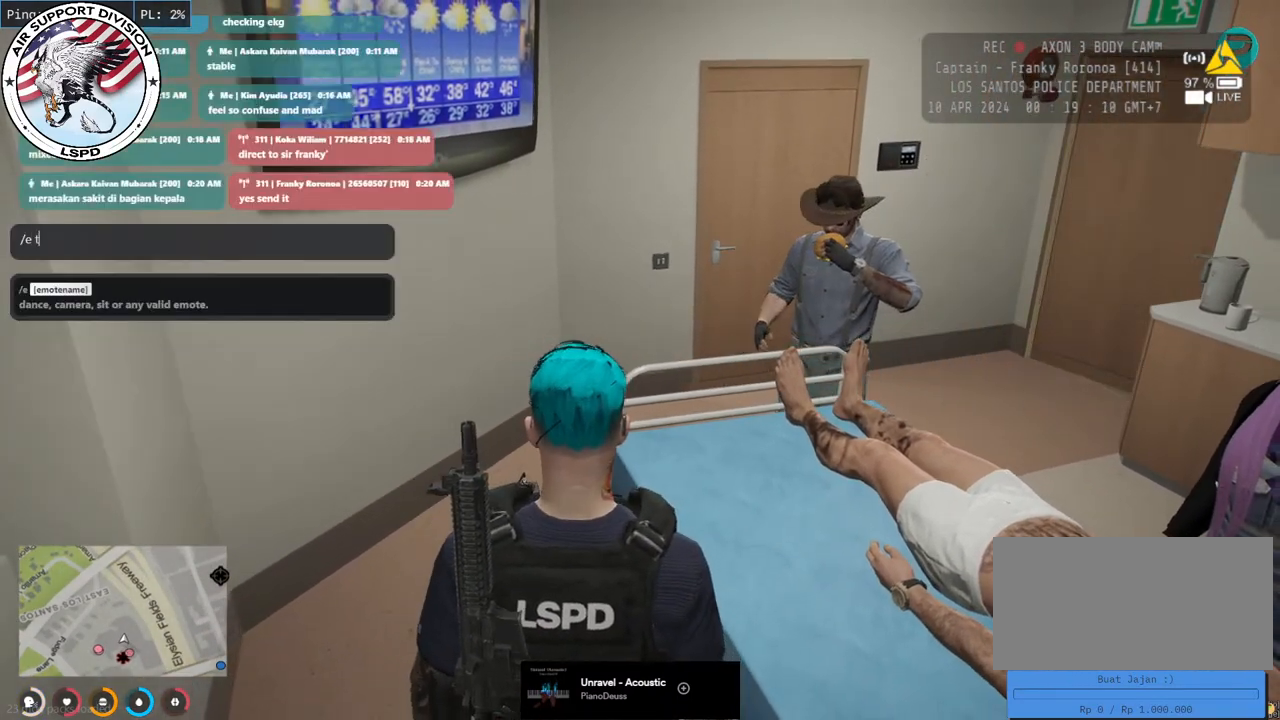
{"keys": [], "mouse": [], "events": [[17, "a", "down"], [150, "a", "up"]]}
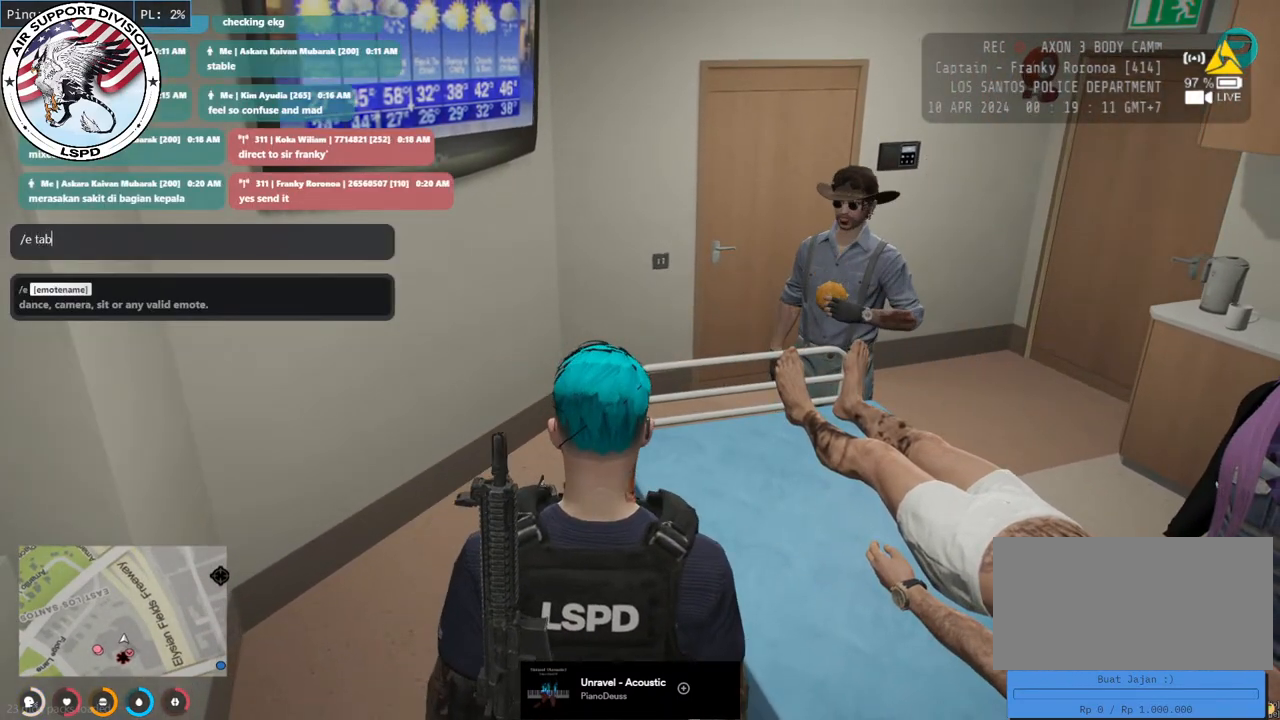
{"keys": [], "mouse": [], "events": [[117, "e", "down"], [250, "e", "up"]]}
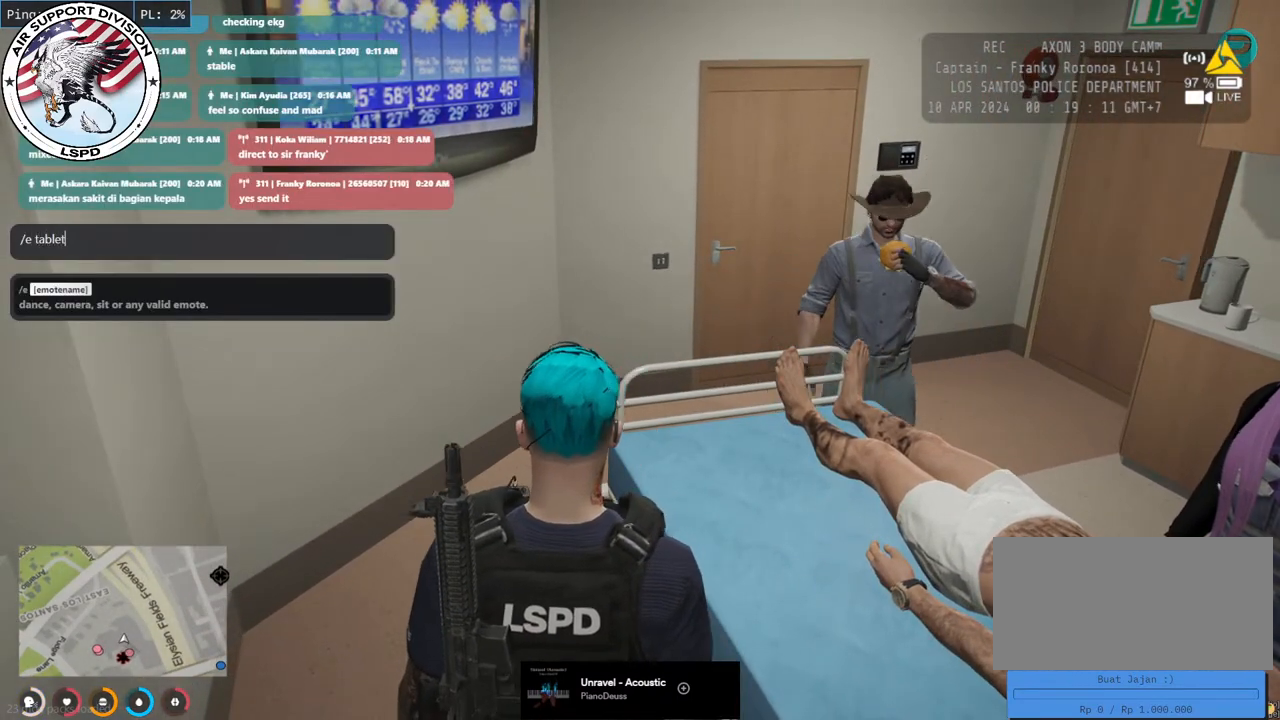
{"keys": [], "mouse": [], "events": []}
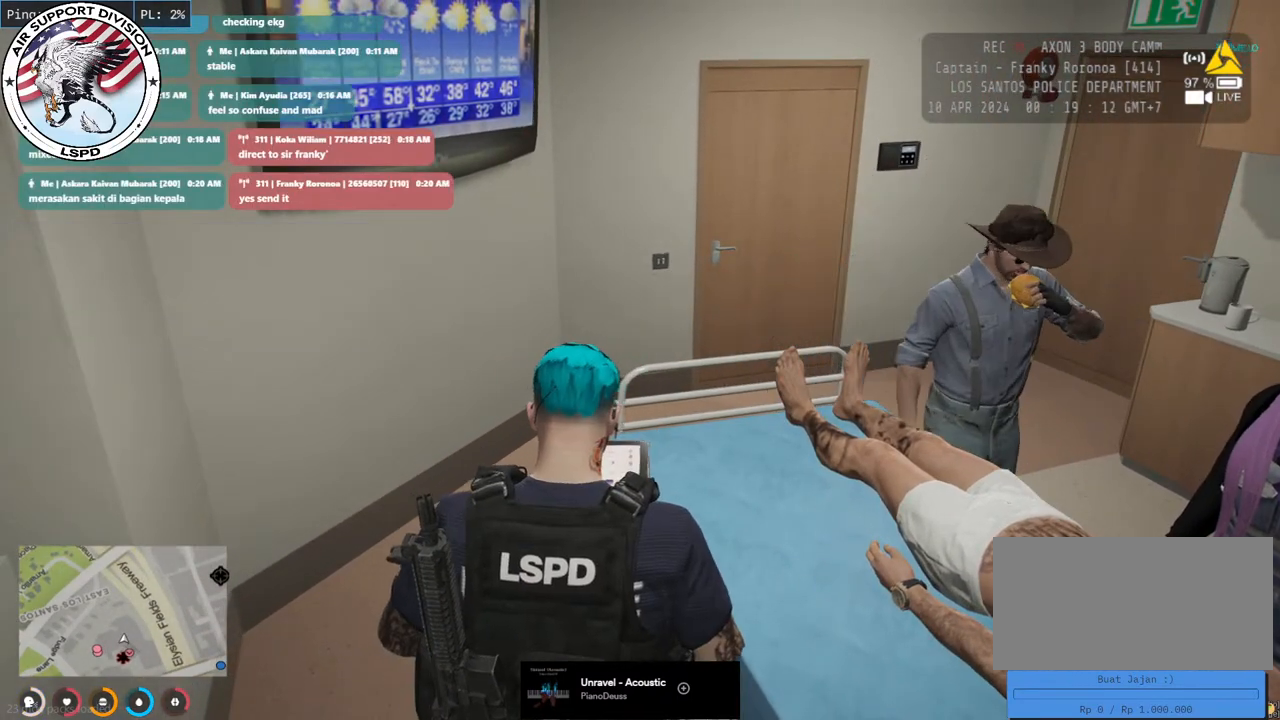
{"keys": [], "mouse": [], "events": []}
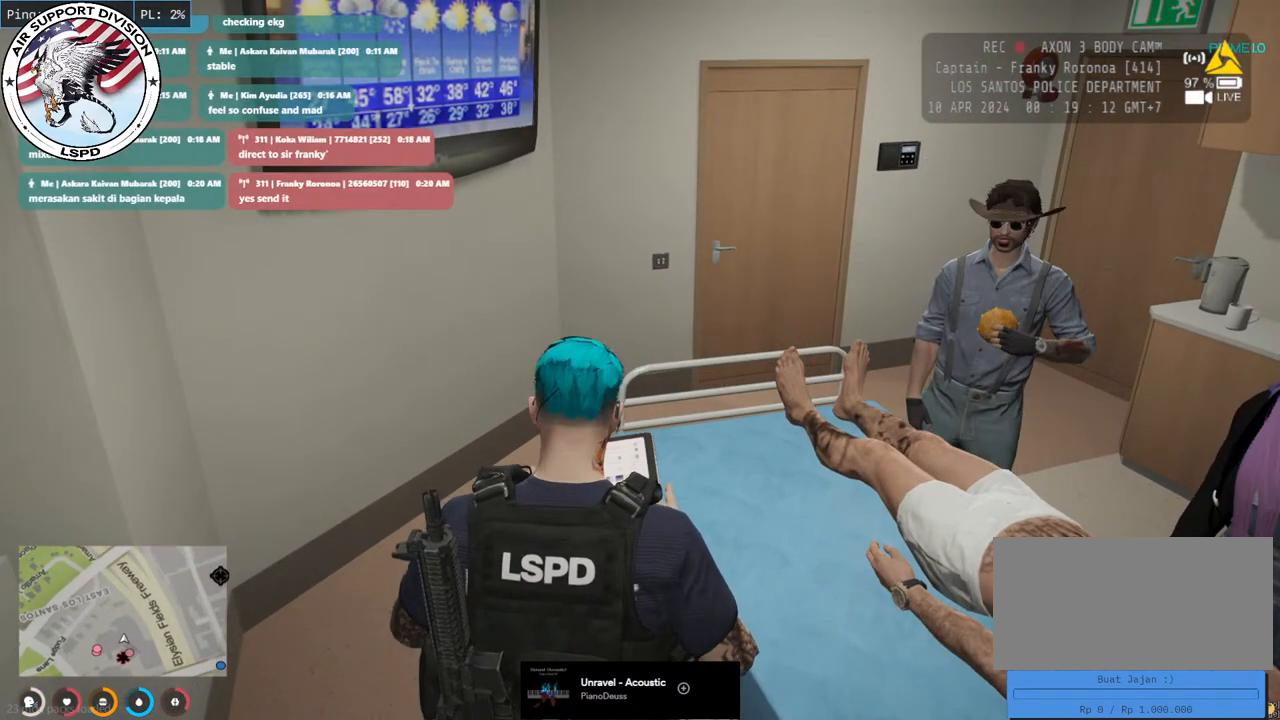
{"keys": [], "mouse": [], "events": []}
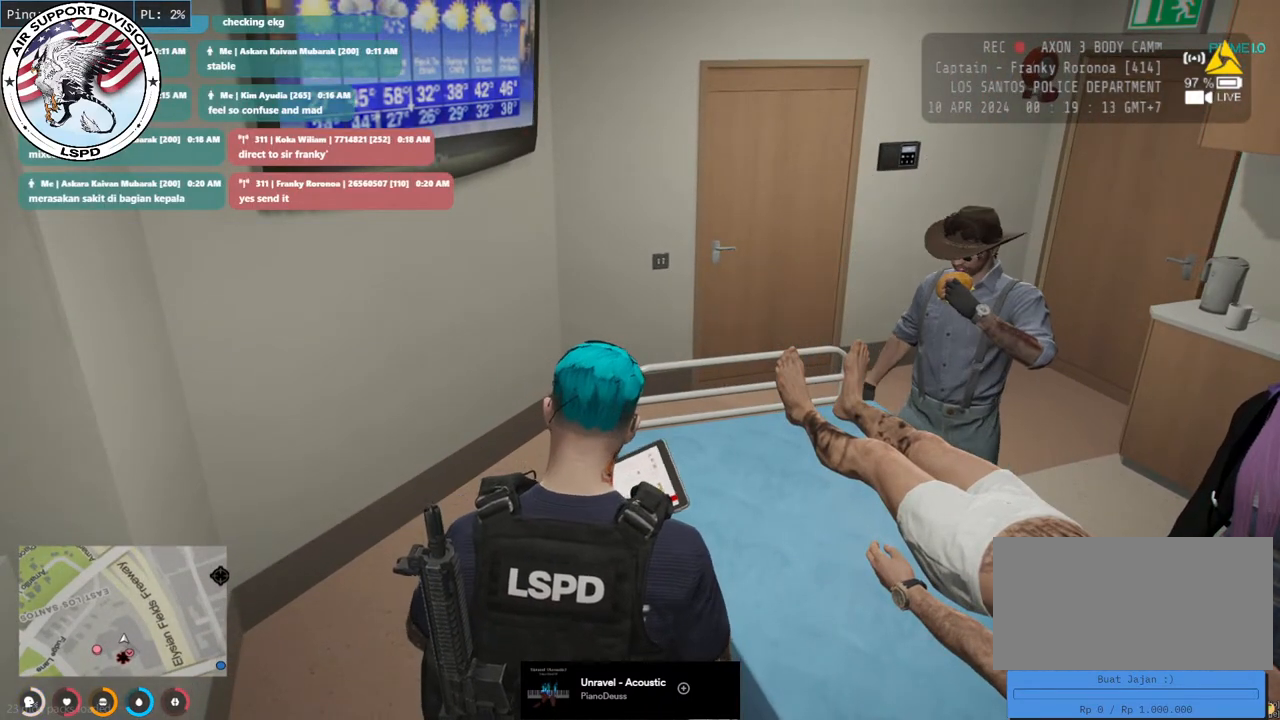
{"keys": [], "mouse": [], "events": [[383, "mouse_left", "down"], [467, "mouse_left", "up"]]}
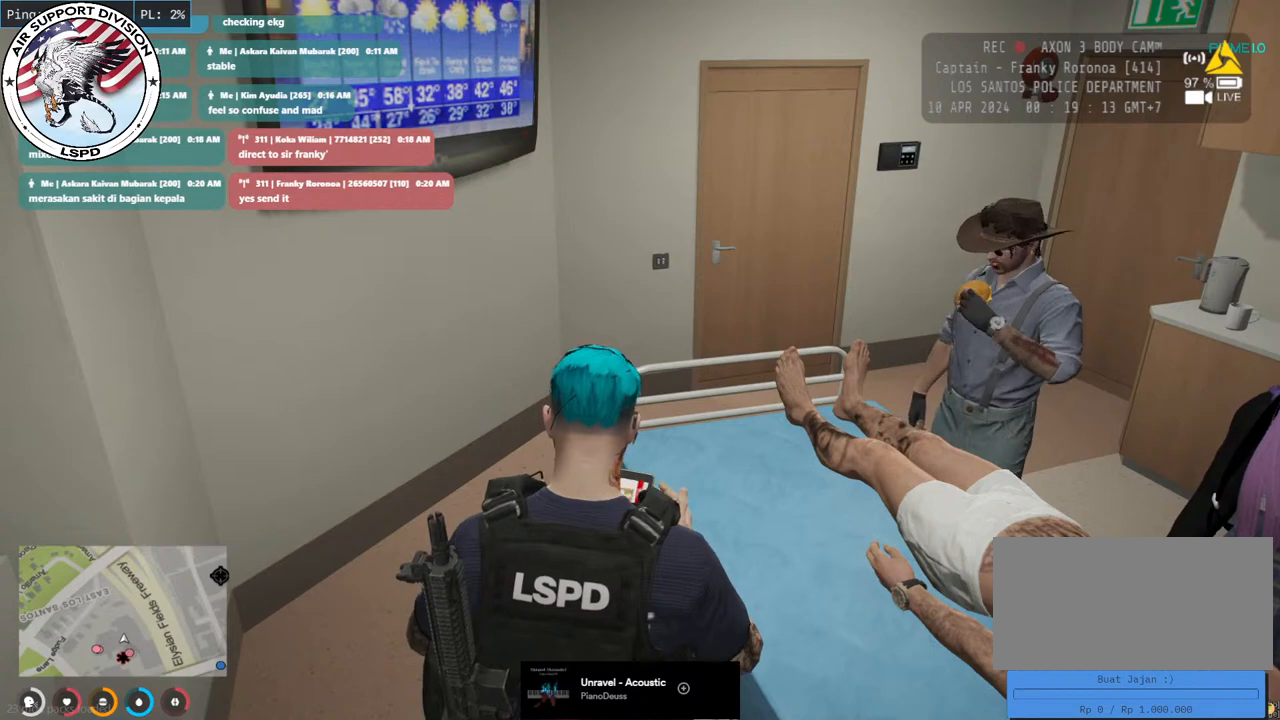
{"keys": [], "mouse": [], "events": []}
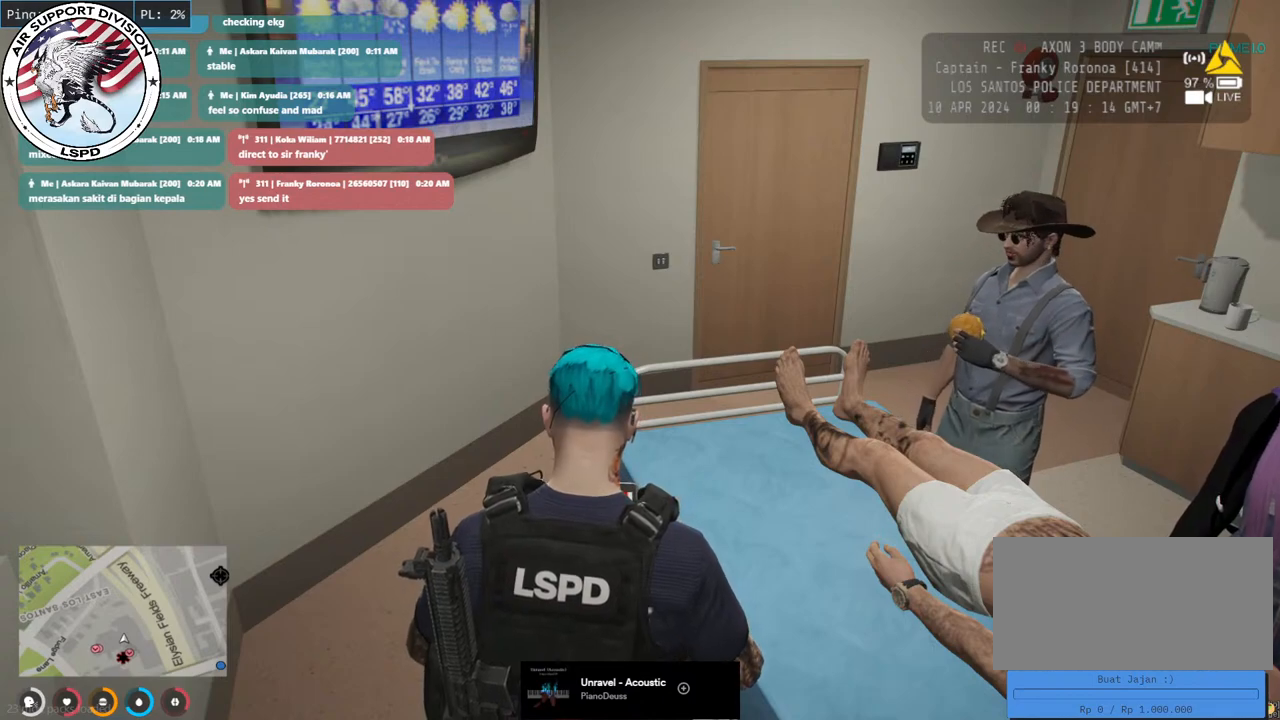
{"keys": [], "mouse": [], "events": []}
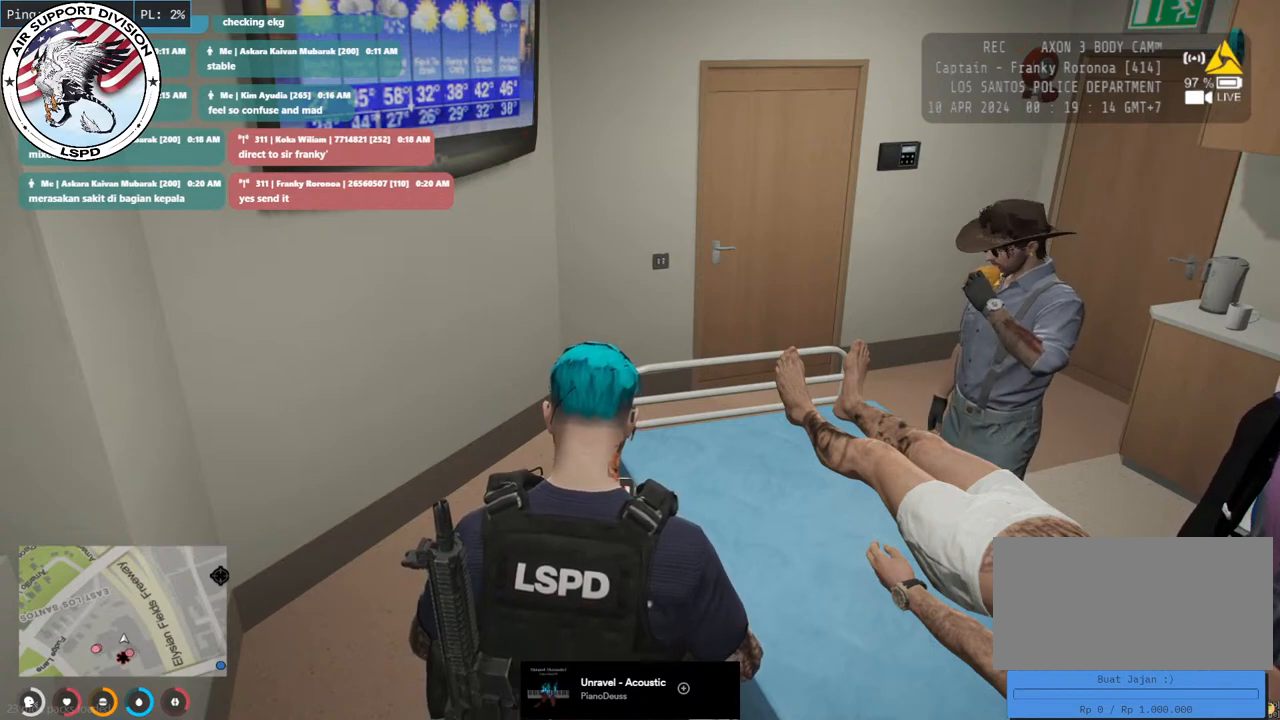
{"keys": [], "mouse": [], "events": [[150, "mouse_left", "down"], [250, "mouse_left", "up"]]}
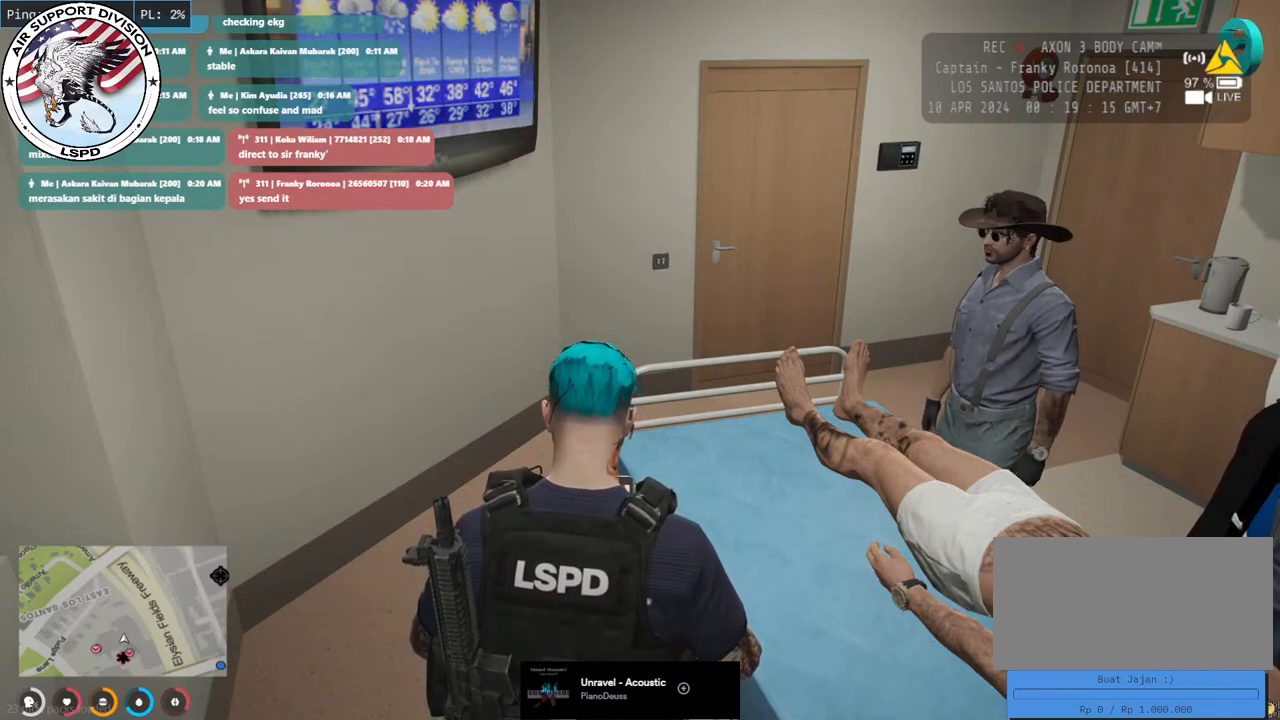
{"keys": [], "mouse": ["left"], "events": [[500, "mouse_left", "down"]]}
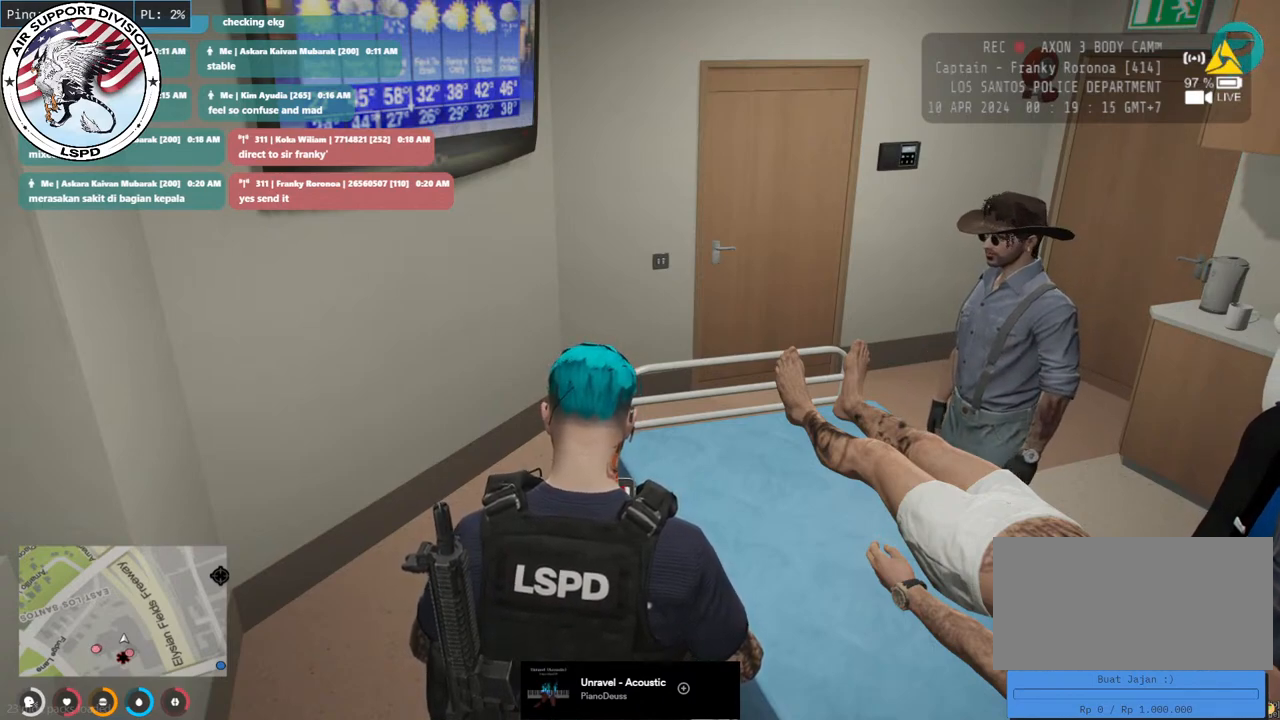
{"keys": [], "mouse": [], "events": [[117, "mouse_left", "up"]]}
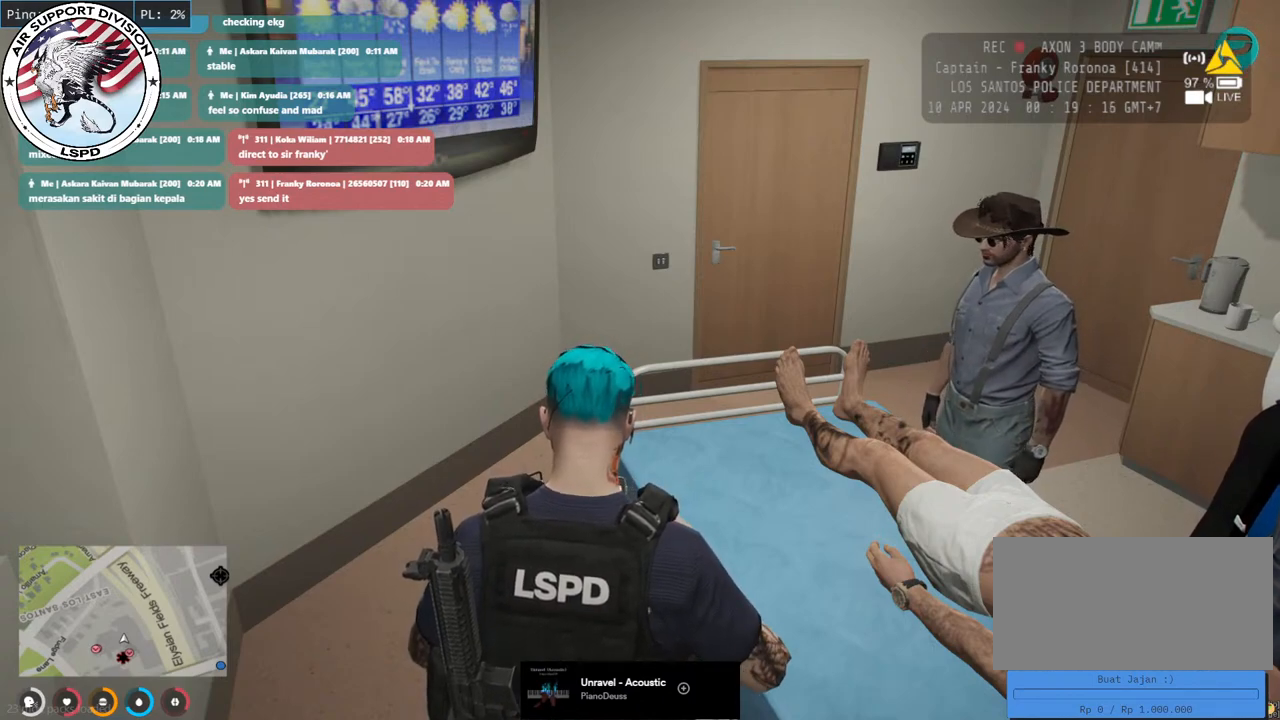
{"keys": [], "mouse": [], "events": []}
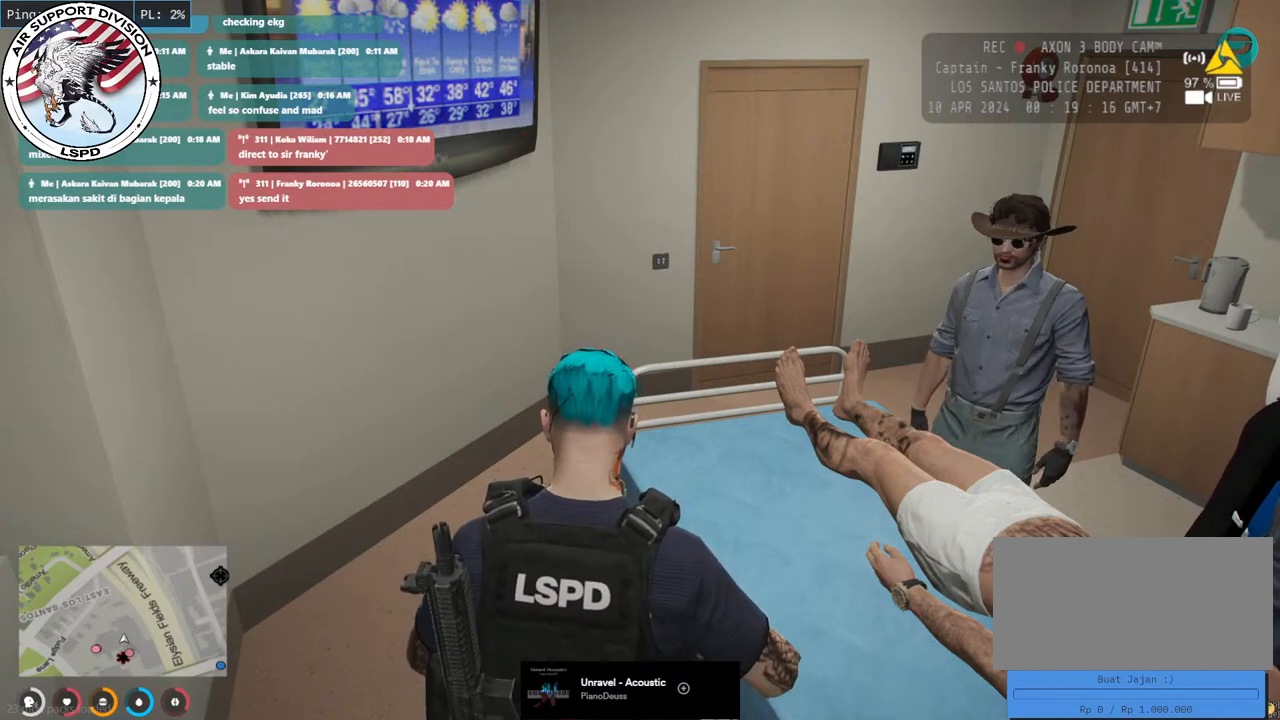
{"keys": [], "mouse": [], "events": [[67, "e", "down"], [200, "space", "down"], [217, "e", "up"], [267, "space", "up"]]}
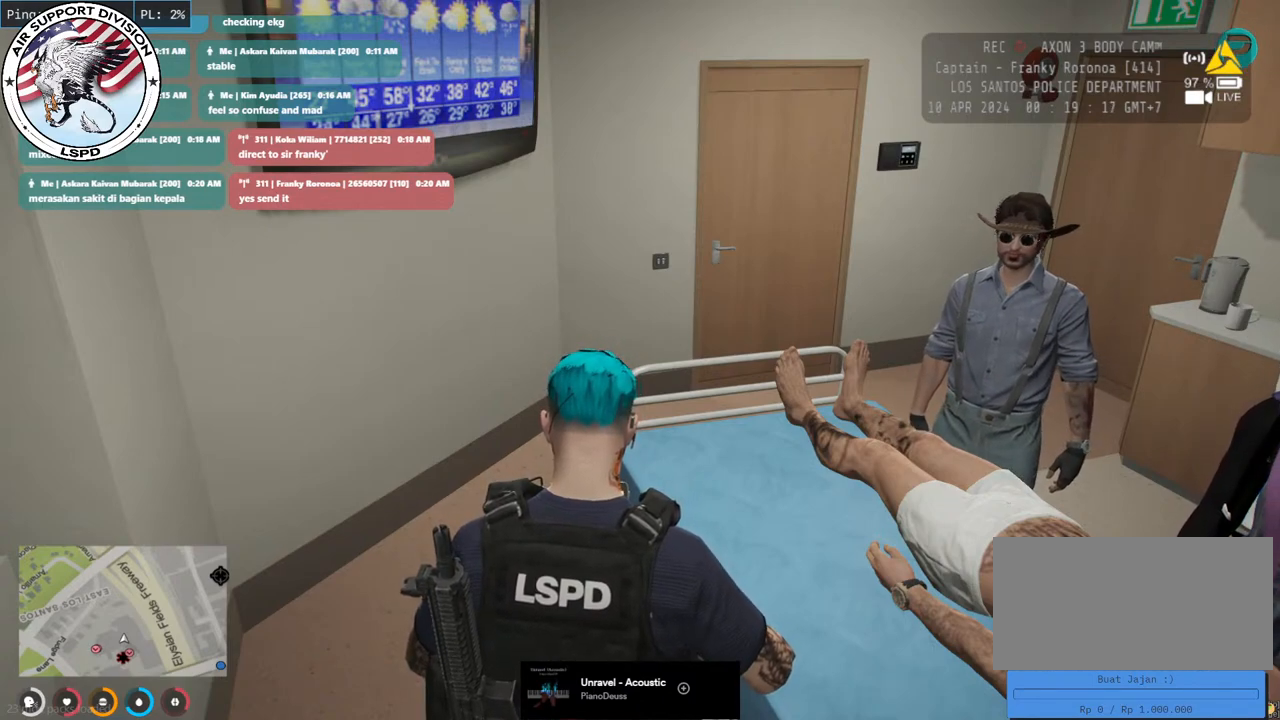
{"keys": ["e"], "mouse": [], "events": [[217, "e", "down"], [350, "e", "up"], [483, "e", "down"]]}
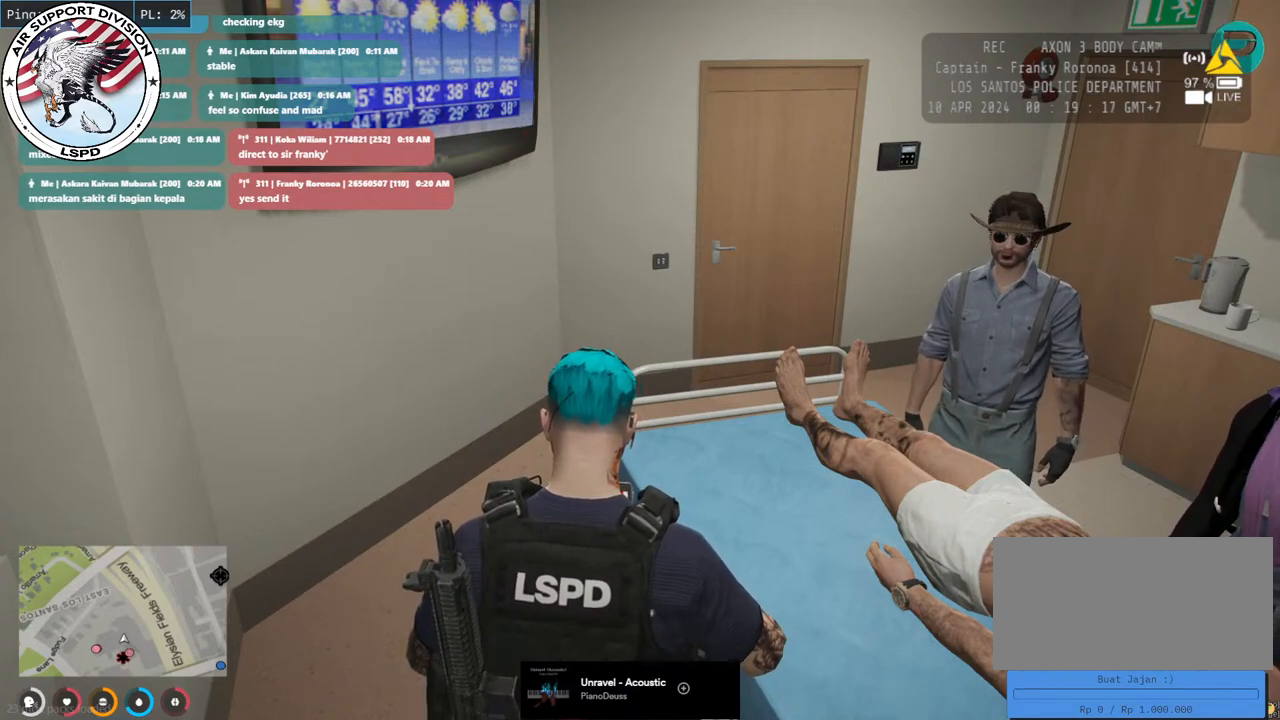
{"keys": [], "mouse": [], "events": [[117, "e", "up"], [183, "space", "down"], [283, "space", "up"]]}
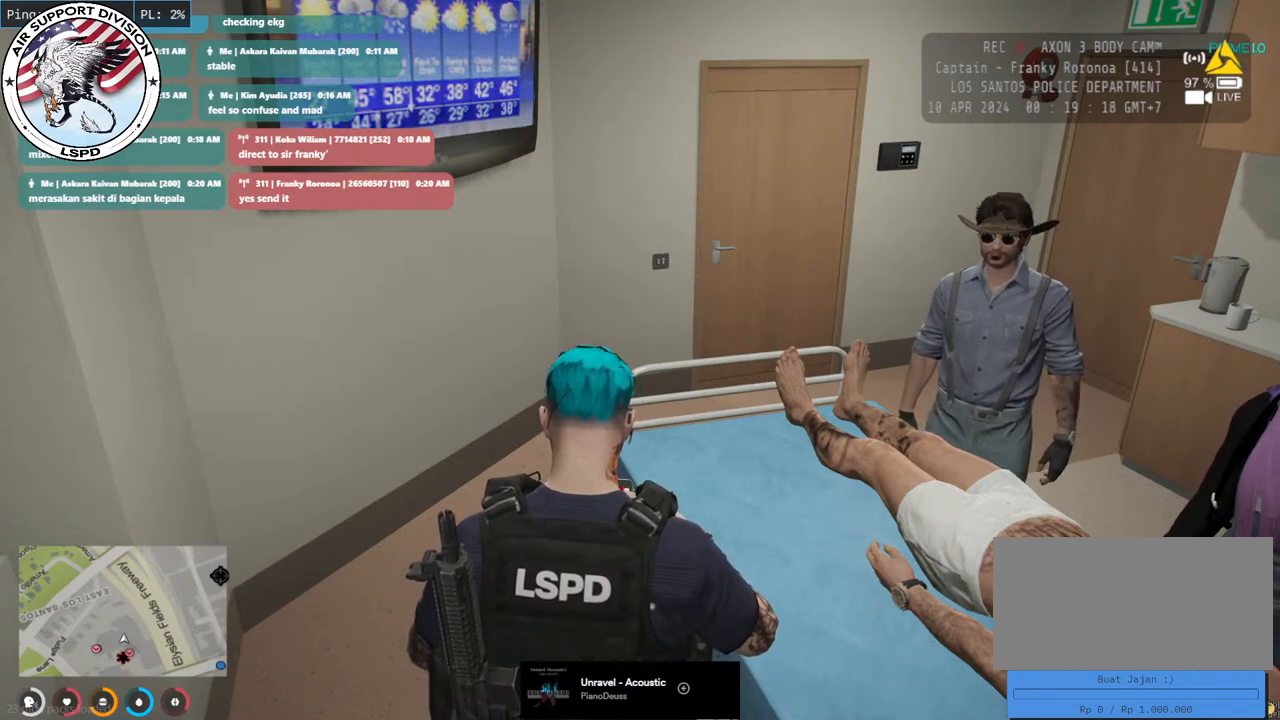
{"keys": [], "mouse": [], "events": [[217, "a", "down"], [333, "a", "up"]]}
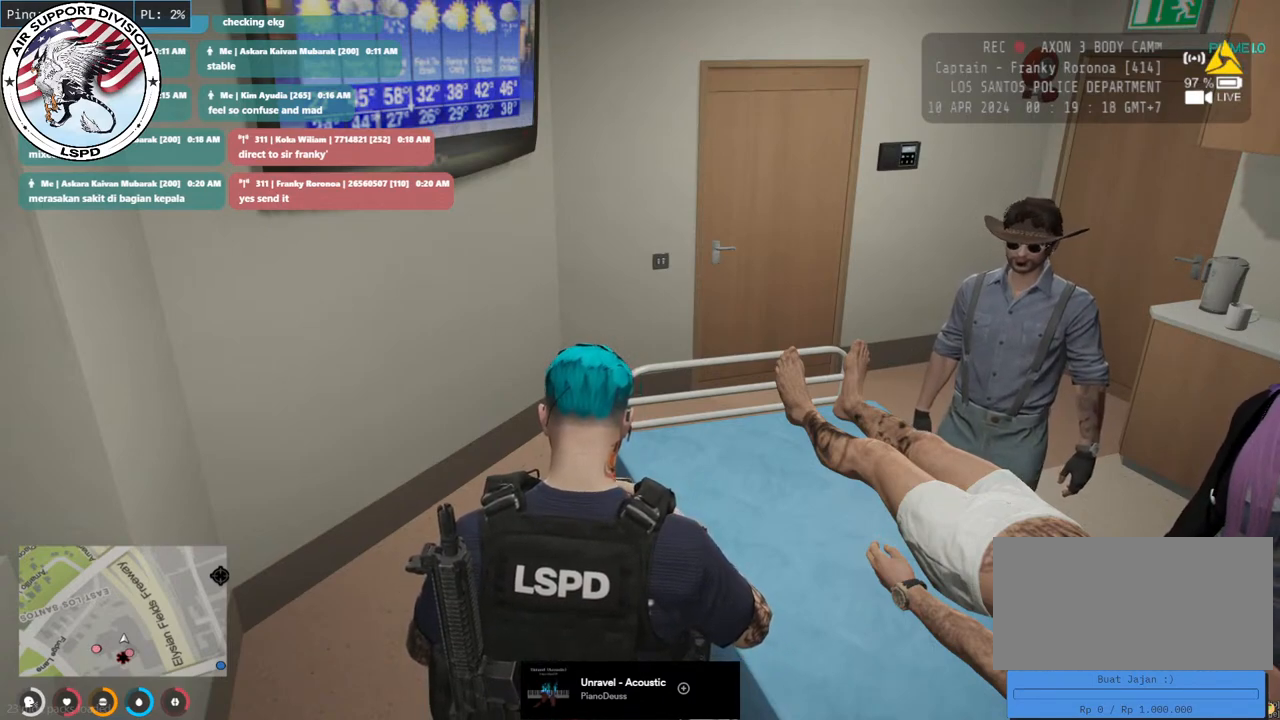
{"keys": ["e"], "mouse": [], "events": [[450, "e", "down"]]}